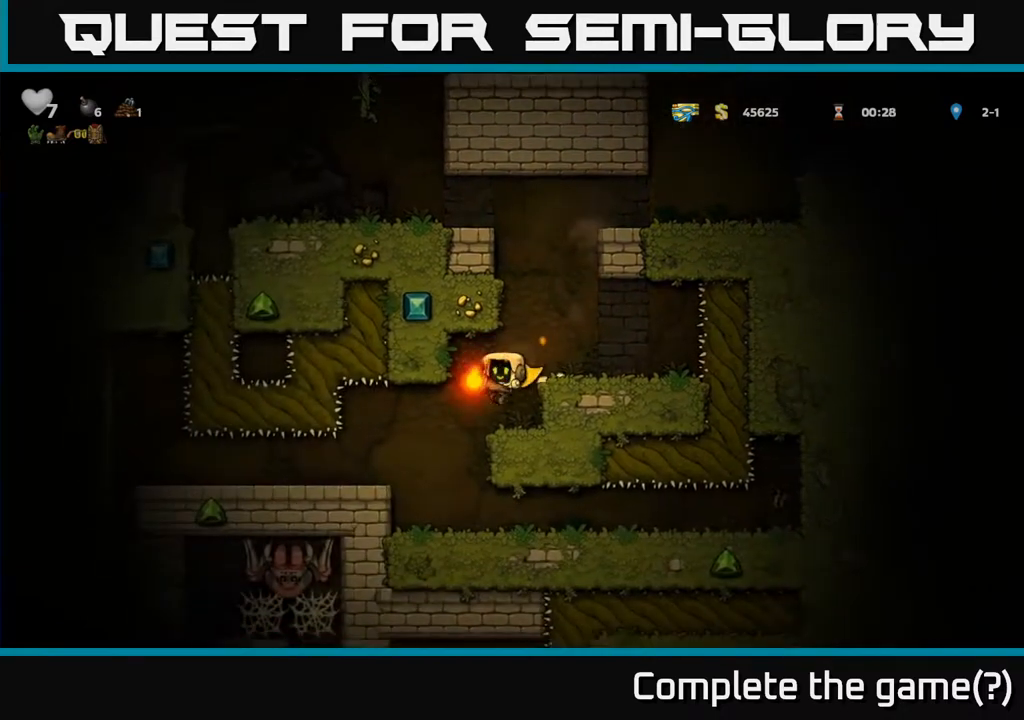
Gameplay with a controller (Xbox layout); each line is a JSON object with the inputs held at the frame after it. "events" lists button and stick changes between this image and that frame as [ms after this image, input, new state], when the widget could be followed in between.
{"buttons": ["DPAD_LEFT"], "left_stick": "center", "right_stick": "center", "events": [[133, "DPAD_LEFT", "down"], [333, "DPAD_LEFT", "up"], [483, "DPAD_LEFT", "down"]]}
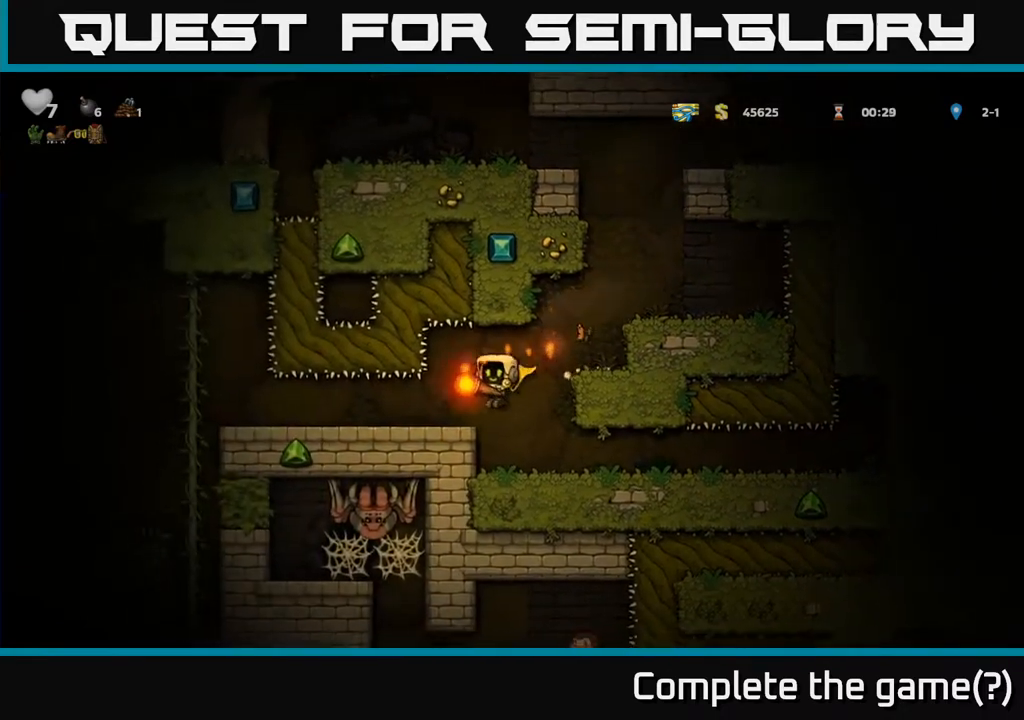
{"buttons": [], "left_stick": "center", "right_stick": "center", "events": [[117, "DPAD_LEFT", "up"], [233, "DPAD_LEFT", "down"], [500, "DPAD_LEFT", "up"]]}
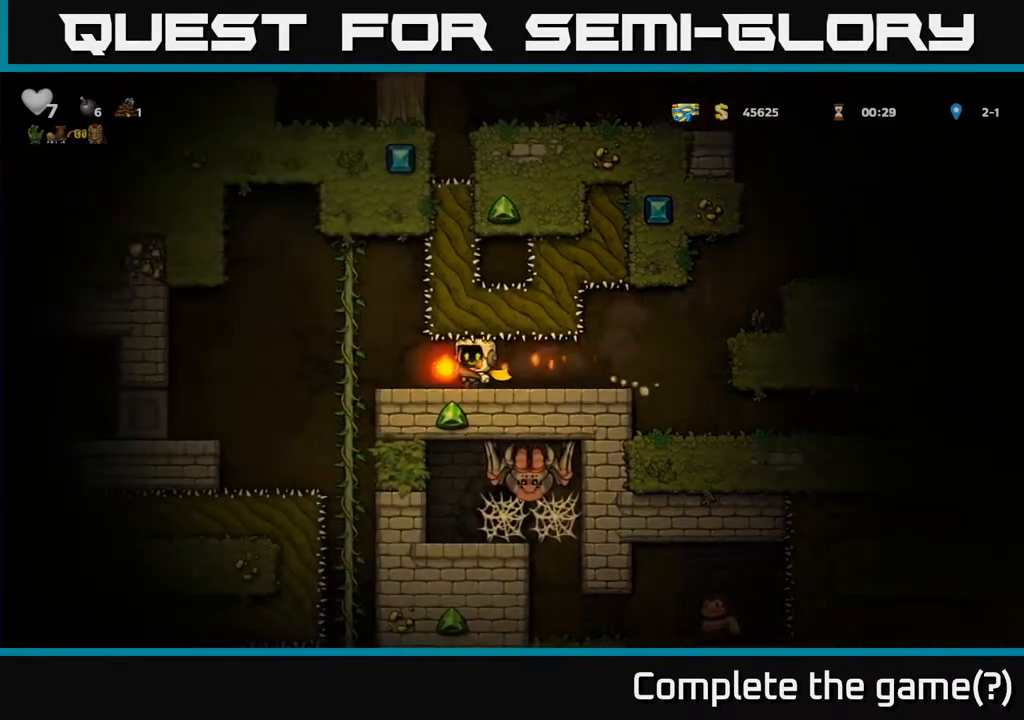
{"buttons": [], "left_stick": "center", "right_stick": "center", "events": [[167, "DPAD_LEFT", "down"], [367, "DPAD_LEFT", "up"], [367, "DPAD_UP", "down"], [483, "DPAD_UP", "up"]]}
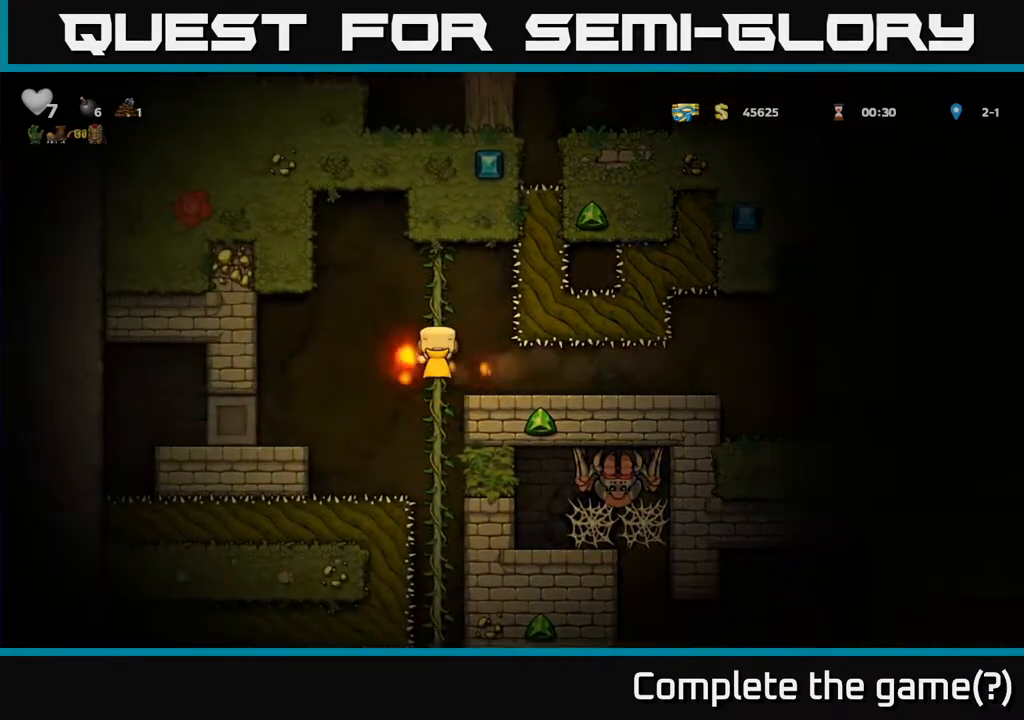
{"buttons": ["DPAD_DOWN"], "left_stick": "center", "right_stick": "center", "events": [[17, "DPAD_DOWN", "down"]]}
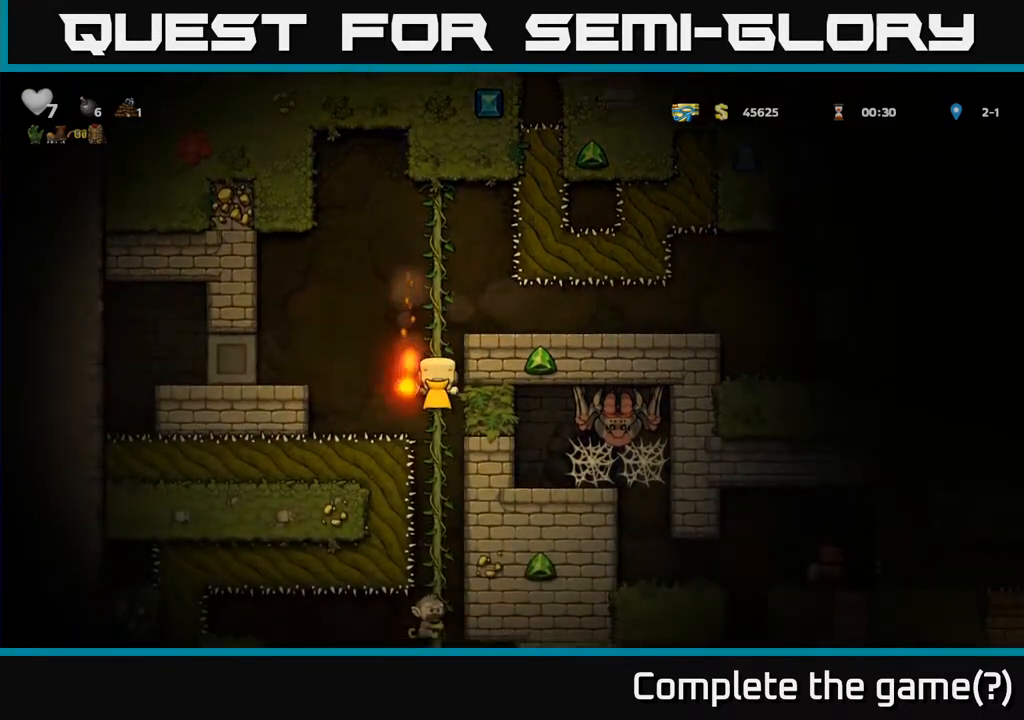
{"buttons": [], "left_stick": "center", "right_stick": "center", "events": [[133, "DPAD_DOWN", "up"], [133, "DPAD_RIGHT", "down"], [333, "DPAD_RIGHT", "up"]]}
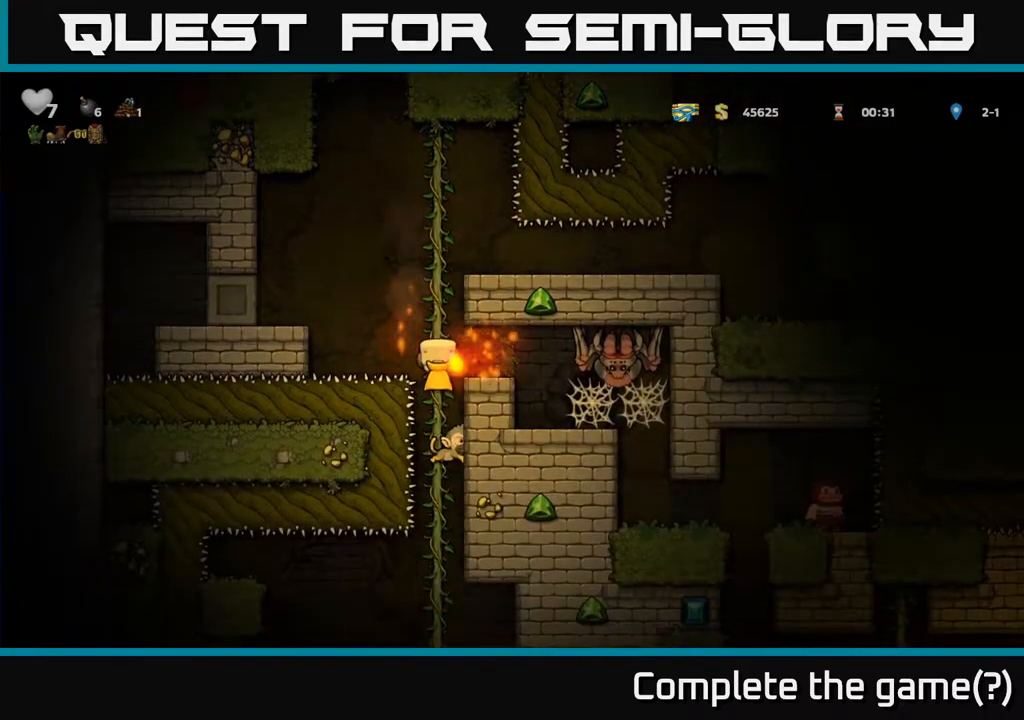
{"buttons": ["A", "DPAD_RIGHT"], "left_stick": "center", "right_stick": "center", "events": [[467, "A", "down"], [500, "DPAD_RIGHT", "down"]]}
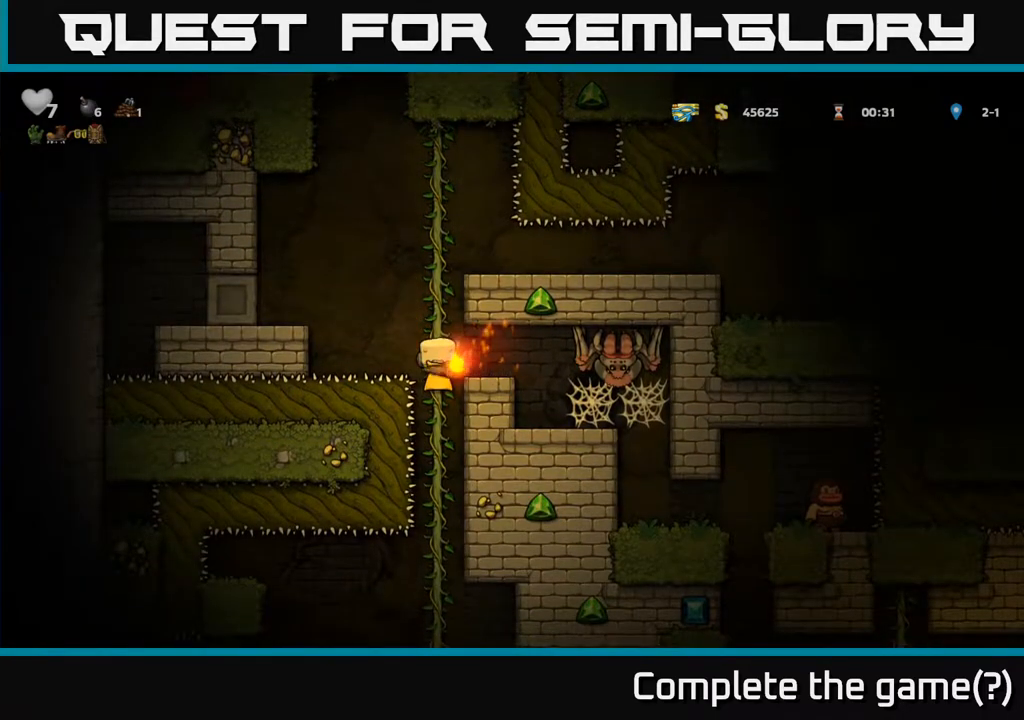
{"buttons": [], "left_stick": "center", "right_stick": "center", "events": [[33, "A", "up"], [117, "DPAD_RIGHT", "up"], [300, "DPAD_RIGHT", "down"], [483, "DPAD_RIGHT", "up"]]}
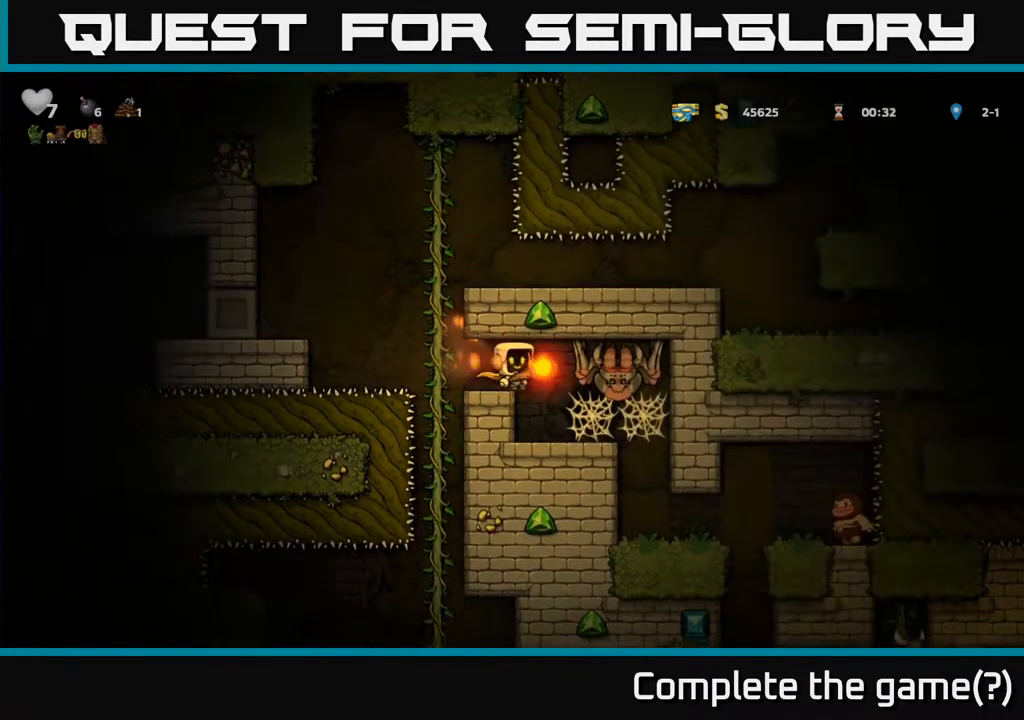
{"buttons": [], "left_stick": "center", "right_stick": "center", "events": [[267, "DPAD_LEFT", "down"], [367, "DPAD_LEFT", "up"]]}
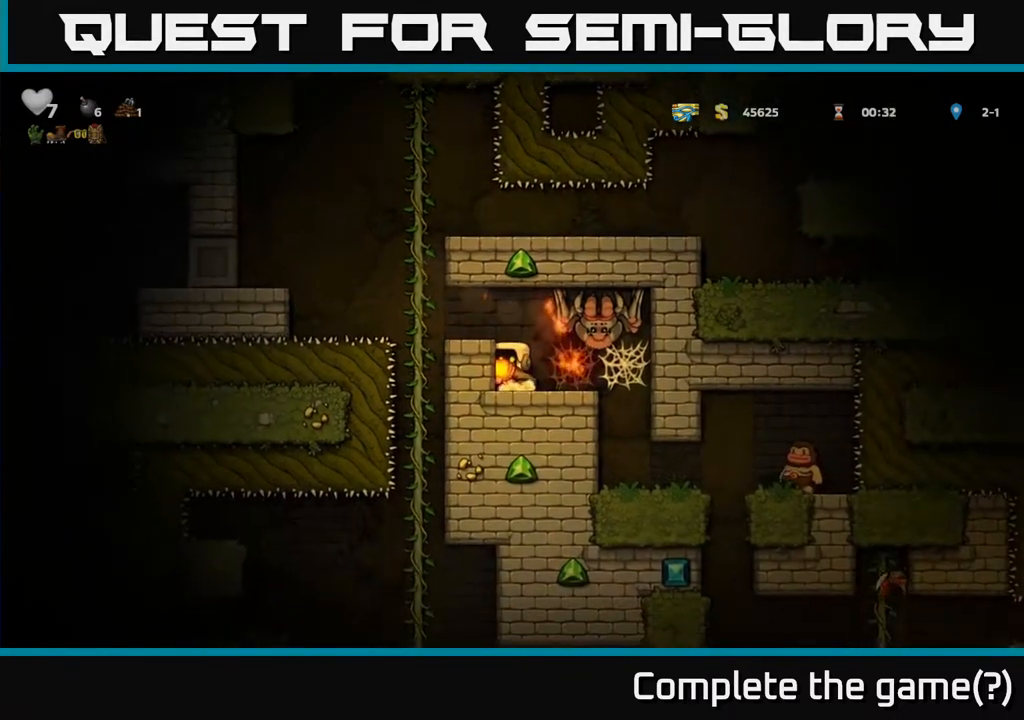
{"buttons": [], "left_stick": "center", "right_stick": "center", "events": [[167, "DPAD_RIGHT", "down"], [200, "DPAD_RIGHT", "up"]]}
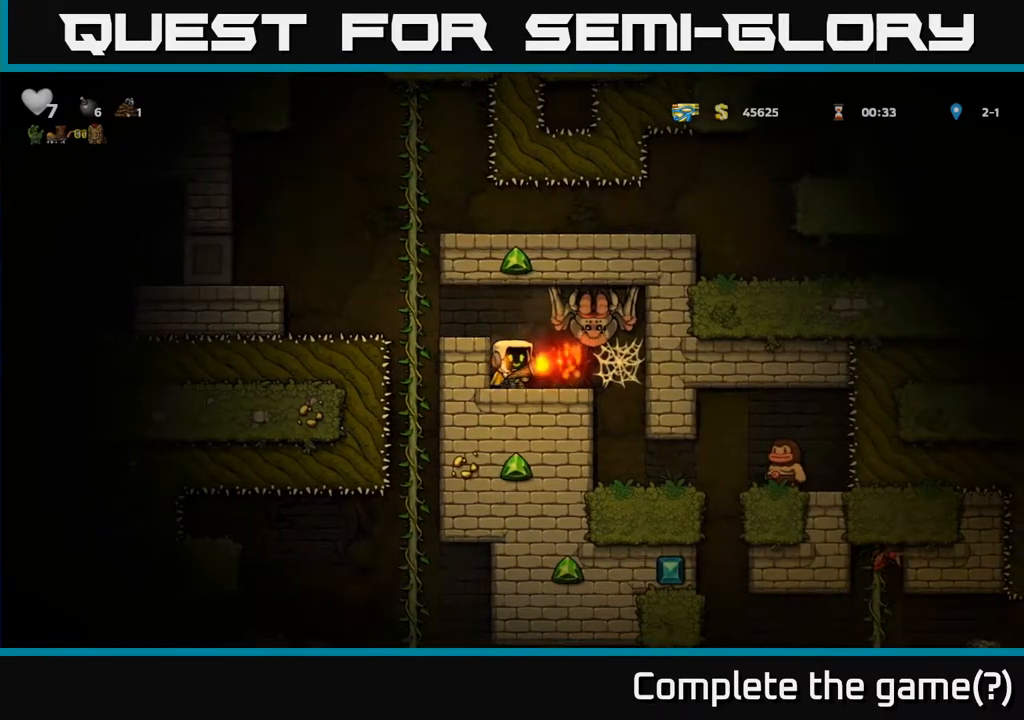
{"buttons": ["L1", "DPAD_DOWN"], "left_stick": "center", "right_stick": "center", "events": [[283, "DPAD_DOWN", "down"], [433, "L1", "down"]]}
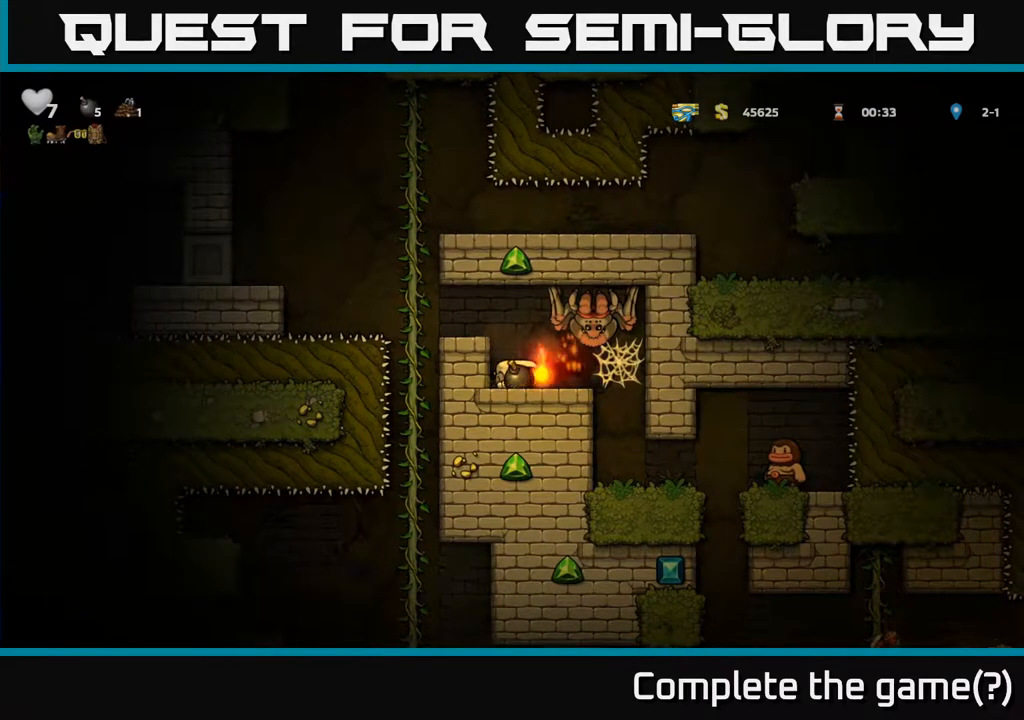
{"buttons": [], "left_stick": "center", "right_stick": "center", "events": [[33, "L1", "up"], [50, "DPAD_DOWN", "up"], [333, "A", "down"], [333, "DPAD_LEFT", "down"], [417, "DPAD_LEFT", "up"], [467, "A", "up"]]}
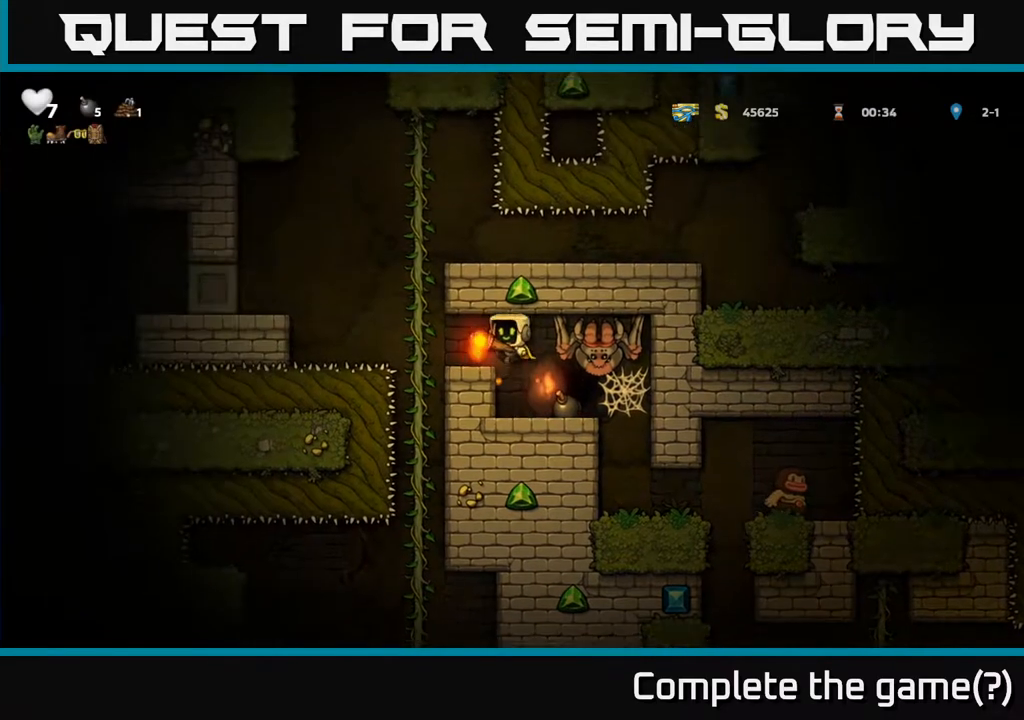
{"buttons": ["DPAD_UP"], "left_stick": "center", "right_stick": "center", "events": [[117, "DPAD_LEFT", "down"], [300, "DPAD_UP", "down"], [317, "DPAD_LEFT", "up"]]}
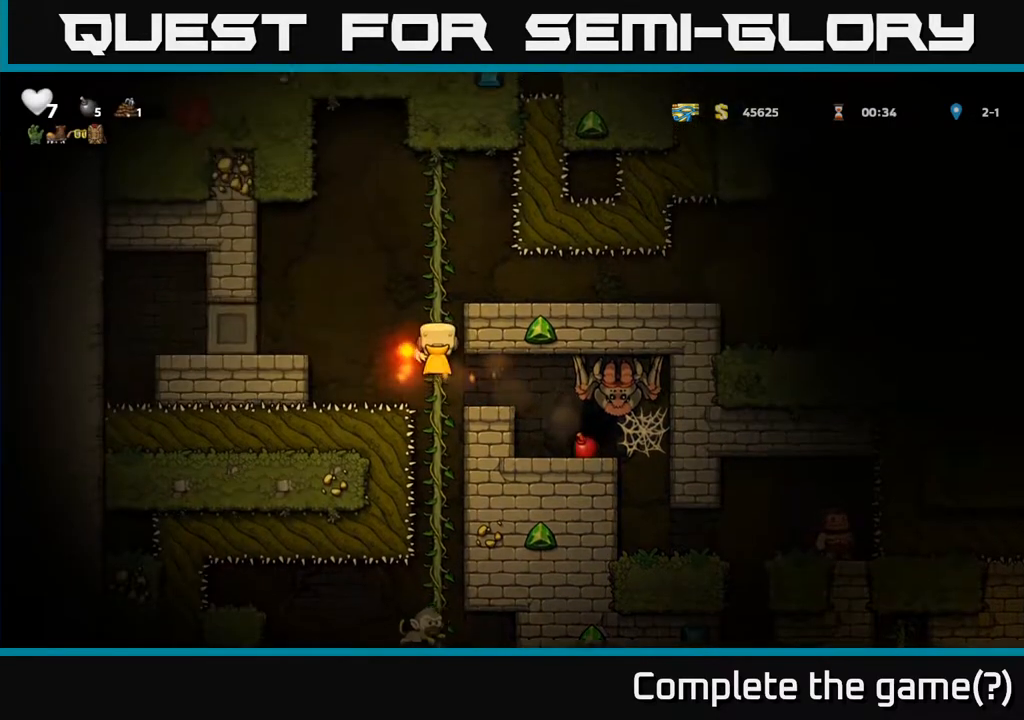
{"buttons": [], "left_stick": "center", "right_stick": "center", "events": [[317, "DPAD_UP", "up"]]}
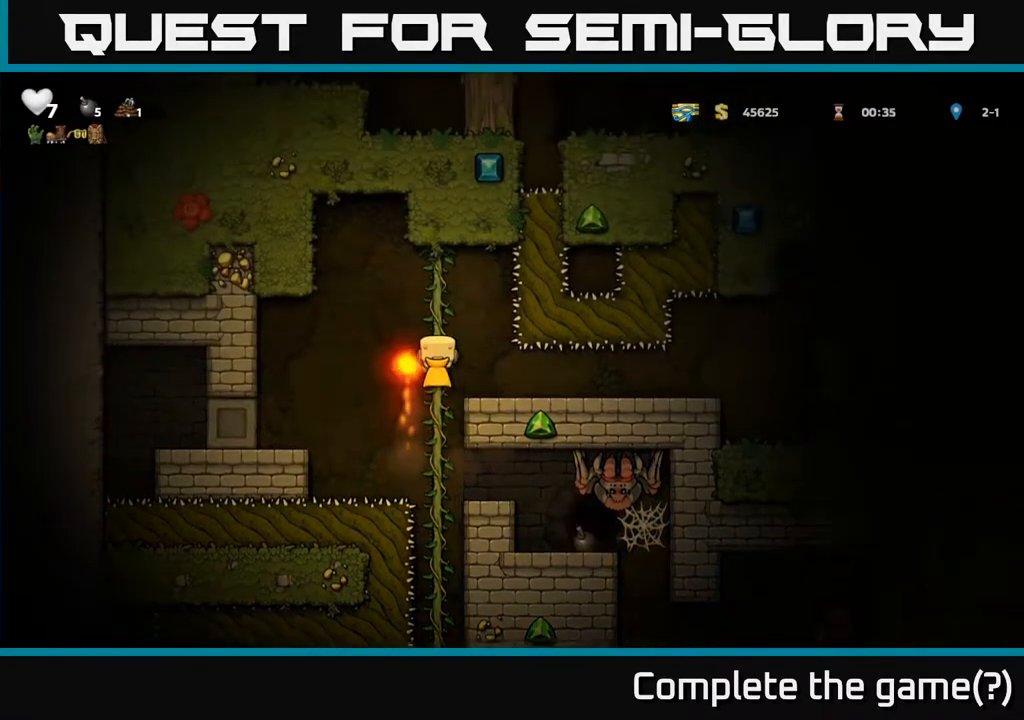
{"buttons": [], "left_stick": "center", "right_stick": "center", "events": []}
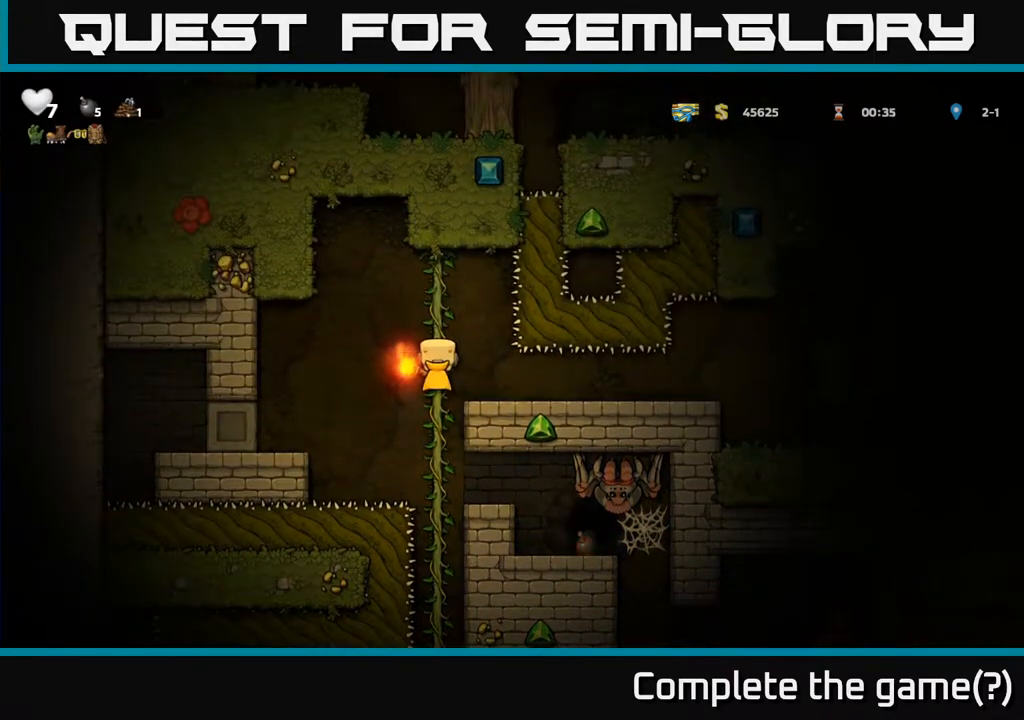
{"buttons": [], "left_stick": "center", "right_stick": "center", "events": [[67, "DPAD_UP", "down"], [150, "DPAD_UP", "up"]]}
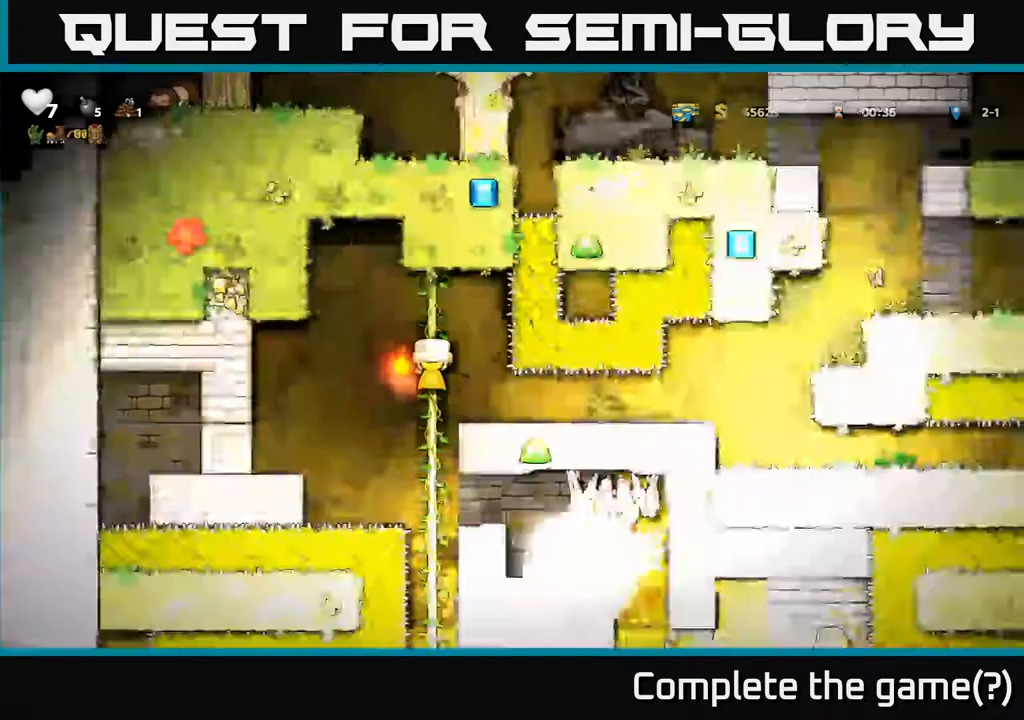
{"buttons": [], "left_stick": "center", "right_stick": "center", "events": []}
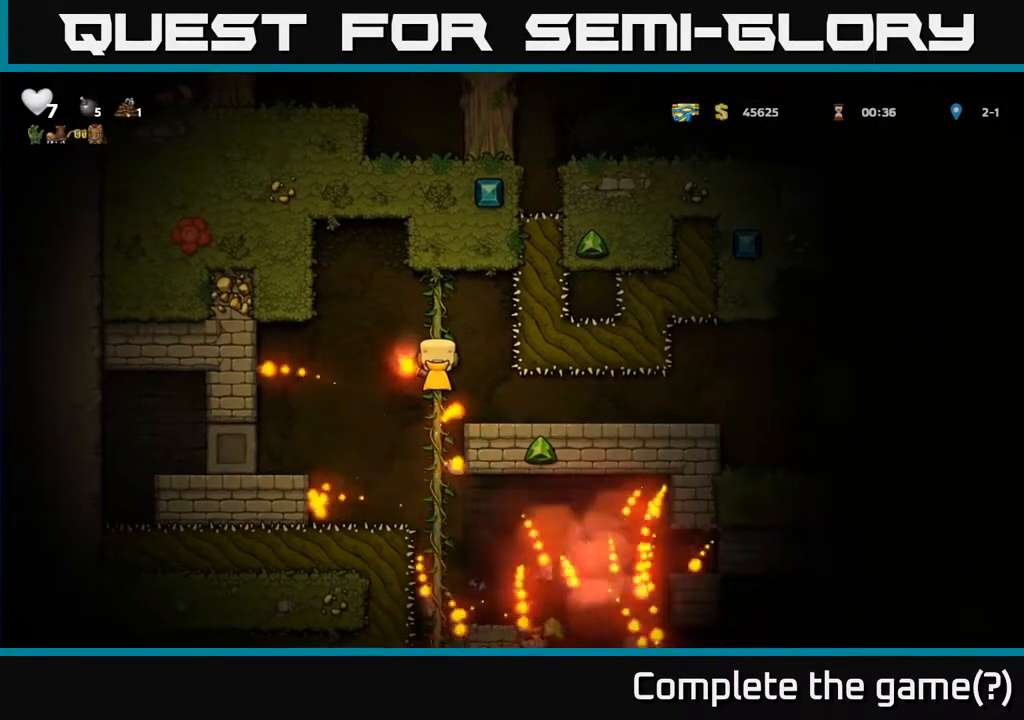
{"buttons": ["DPAD_DOWN"], "left_stick": "center", "right_stick": "center", "events": [[500, "DPAD_DOWN", "down"]]}
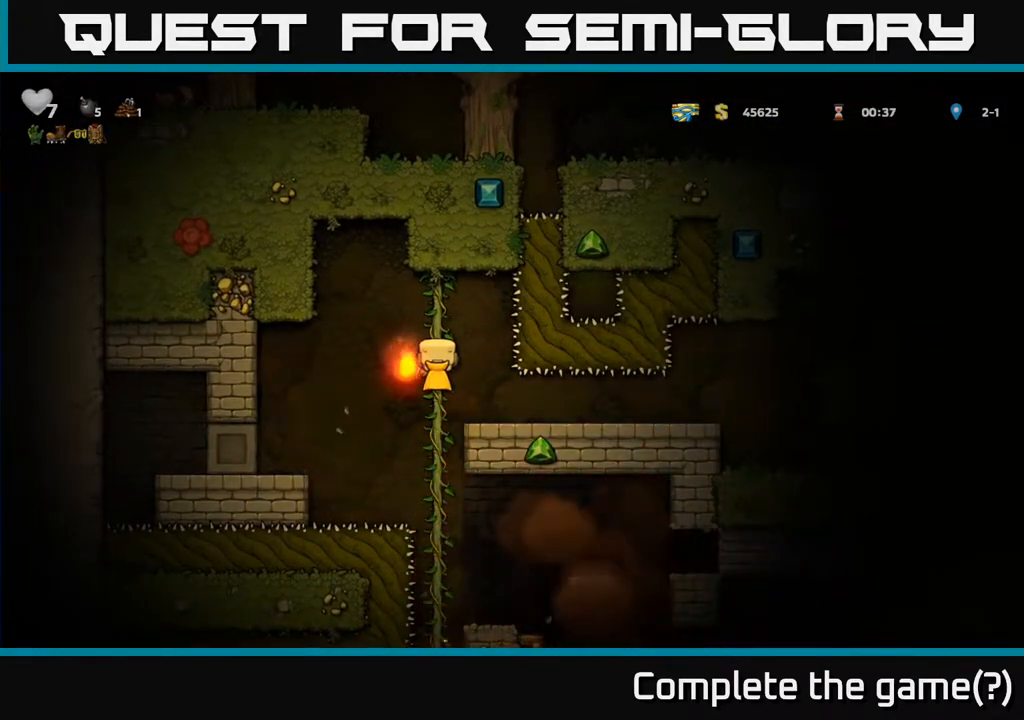
{"buttons": ["DPAD_RIGHT"], "left_stick": "center", "right_stick": "center", "events": [[50, "A", "down"], [117, "A", "up"], [167, "DPAD_DOWN", "up"], [317, "DPAD_UP", "down"], [417, "DPAD_UP", "up"], [450, "DPAD_RIGHT", "down"]]}
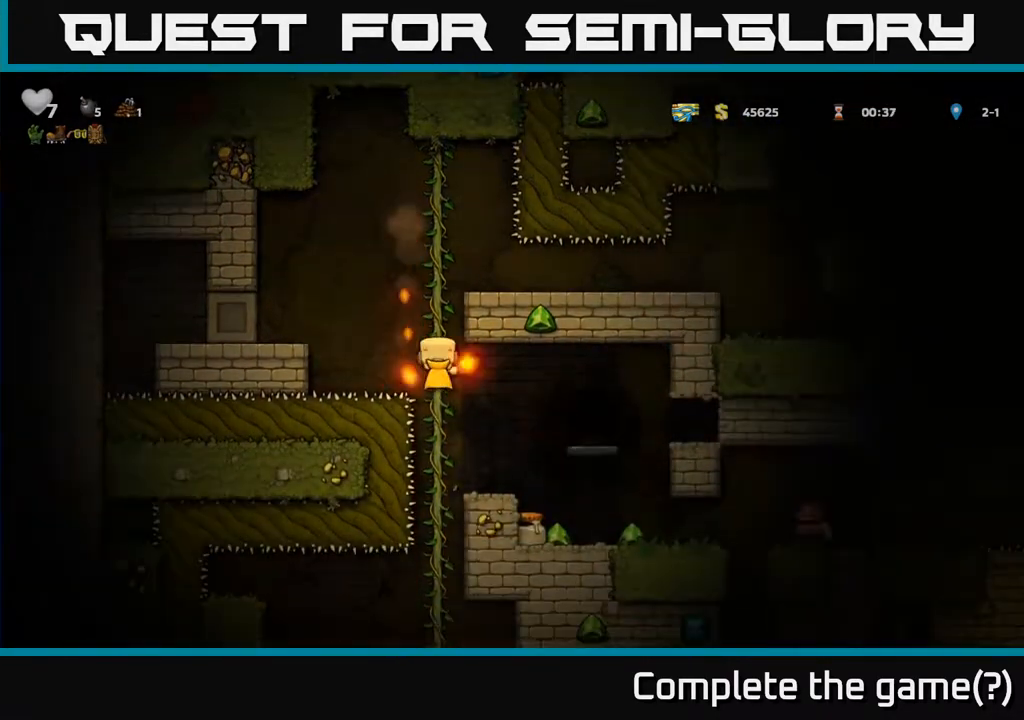
{"buttons": [], "left_stick": "center", "right_stick": "center", "events": [[50, "DPAD_DOWN", "down"], [50, "DPAD_RIGHT", "up"], [117, "A", "down"], [167, "DPAD_DOWN", "up"], [167, "DPAD_RIGHT", "down"], [200, "A", "up"], [383, "DPAD_RIGHT", "up"]]}
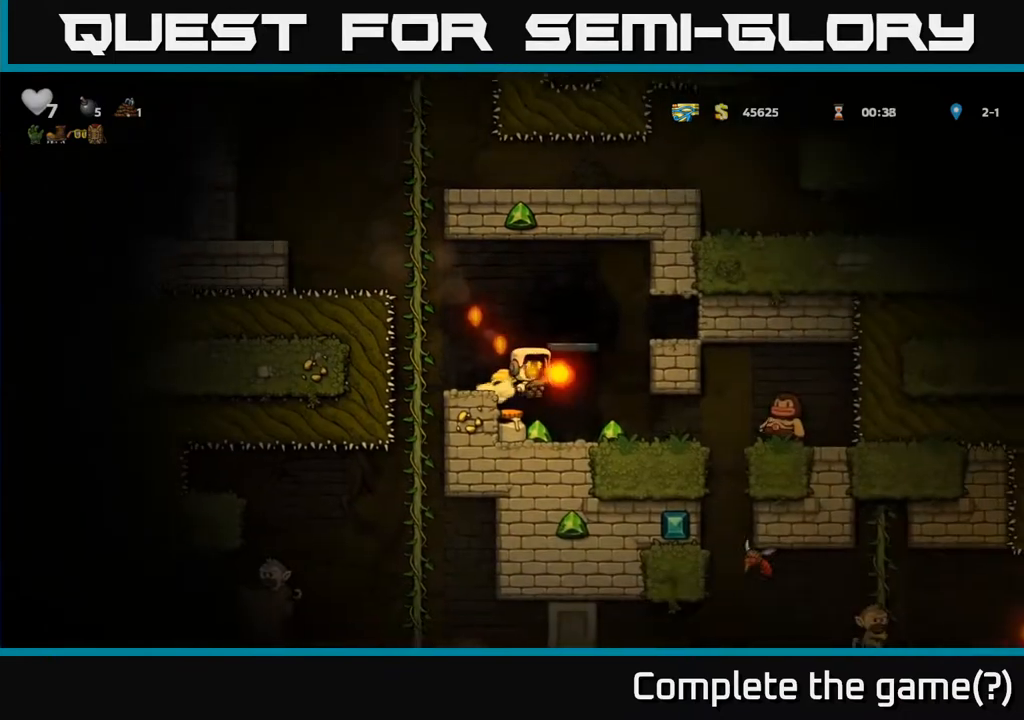
{"buttons": ["DPAD_RIGHT"], "left_stick": "center", "right_stick": "center", "events": [[283, "DPAD_RIGHT", "down"]]}
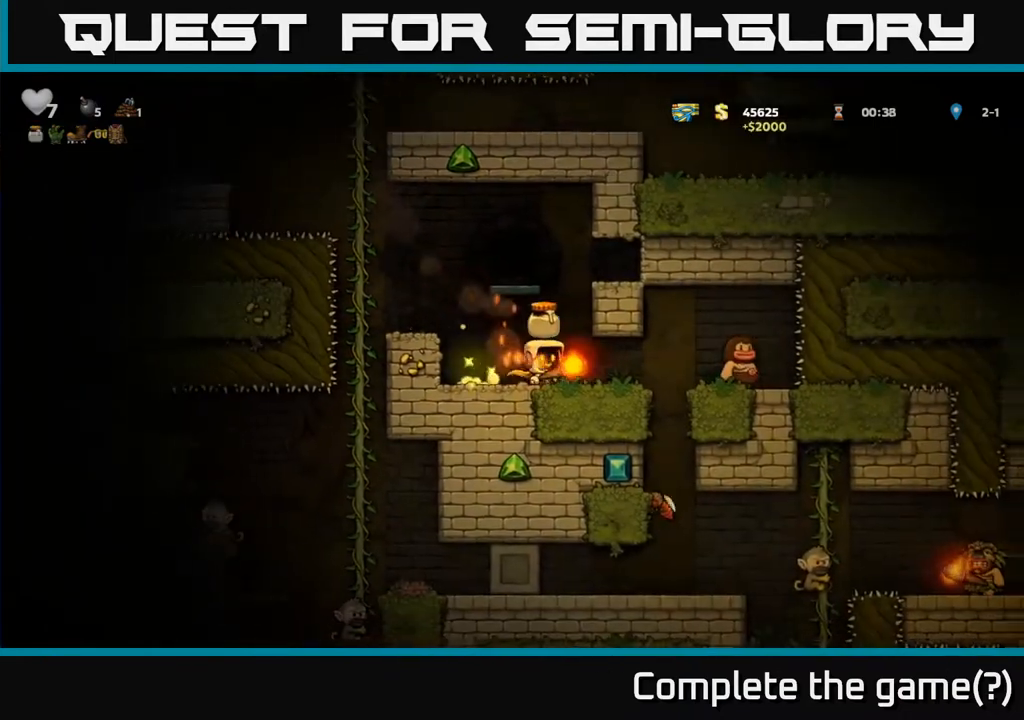
{"buttons": ["DPAD_LEFT"], "left_stick": "center", "right_stick": "center", "events": [[17, "DPAD_RIGHT", "up"], [50, "DPAD_LEFT", "down"], [283, "A", "down"], [317, "DPAD_LEFT", "up"], [450, "A", "up"], [500, "DPAD_LEFT", "down"]]}
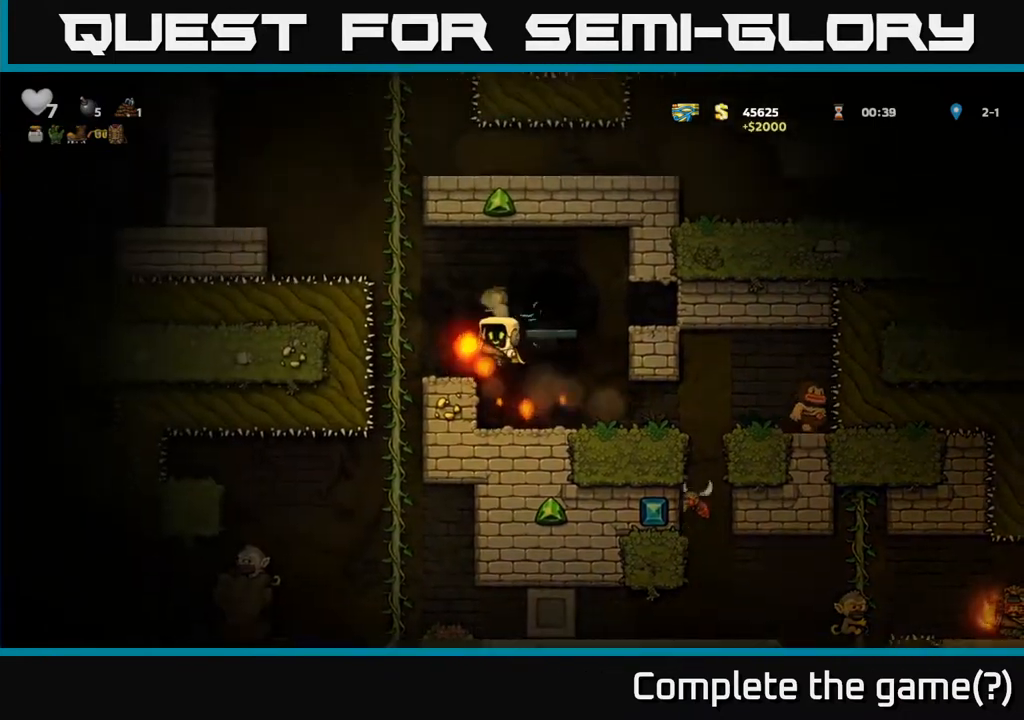
{"buttons": [], "left_stick": "center", "right_stick": "center", "events": [[83, "DPAD_LEFT", "up"], [317, "A", "down"], [317, "DPAD_RIGHT", "down"], [433, "A", "up"], [483, "DPAD_RIGHT", "up"]]}
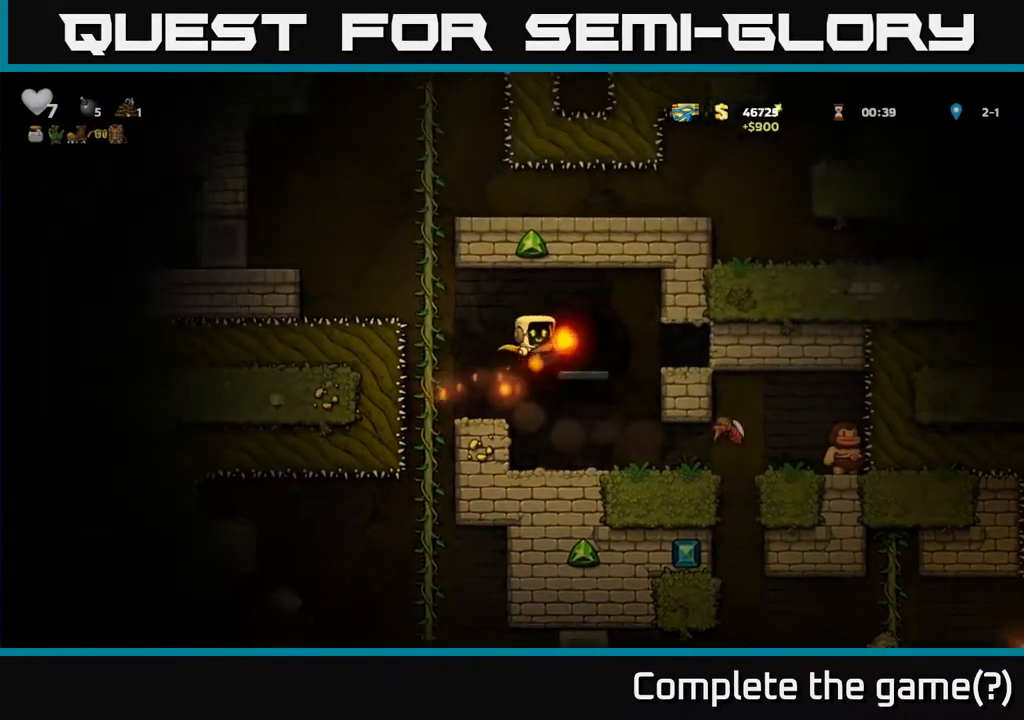
{"buttons": [], "left_stick": "center", "right_stick": "center", "events": [[333, "L2", "down"], [400, "L2", "up"]]}
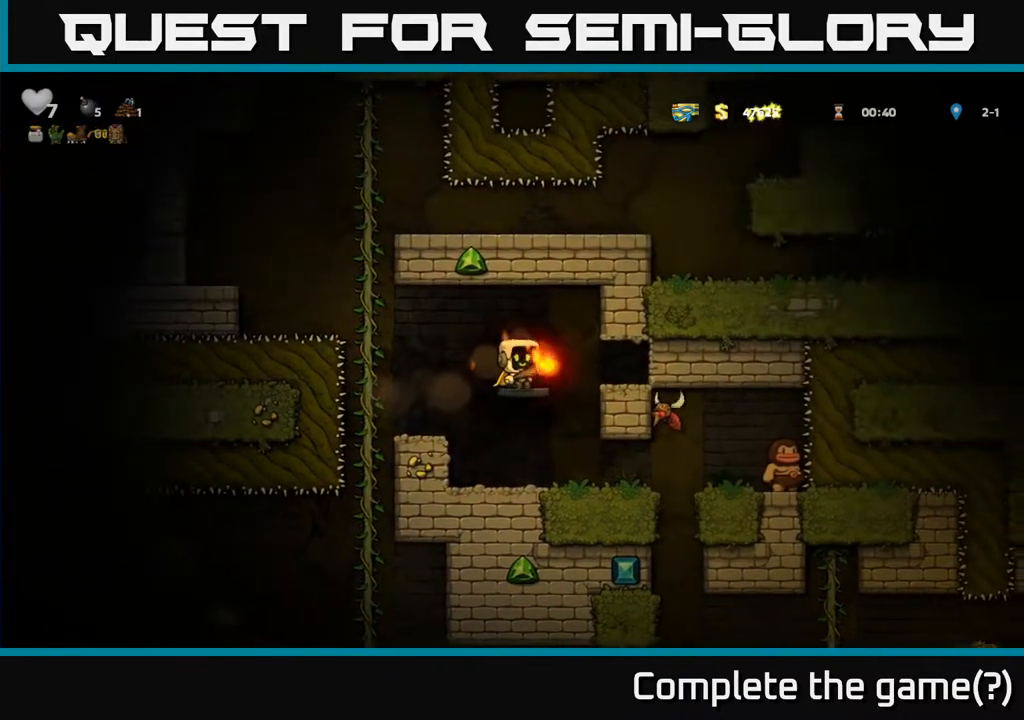
{"buttons": [], "left_stick": "center", "right_stick": "center", "events": [[17, "L2", "down"], [100, "L2", "up"], [217, "L2", "down"], [317, "L2", "up"]]}
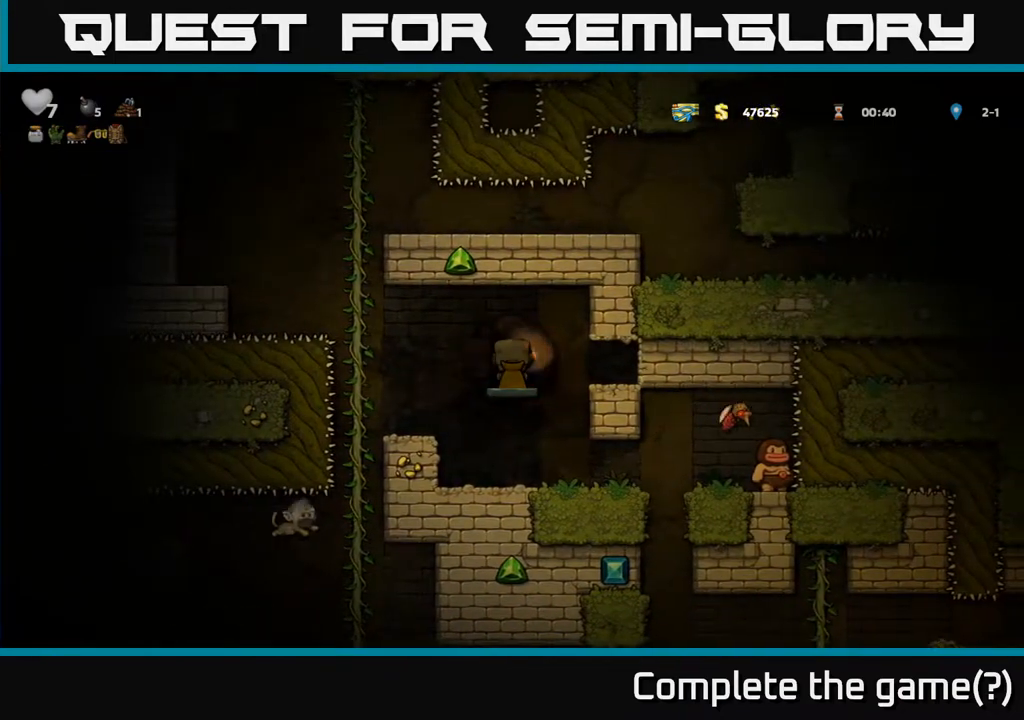
{"buttons": [], "left_stick": "center", "right_stick": "center", "events": []}
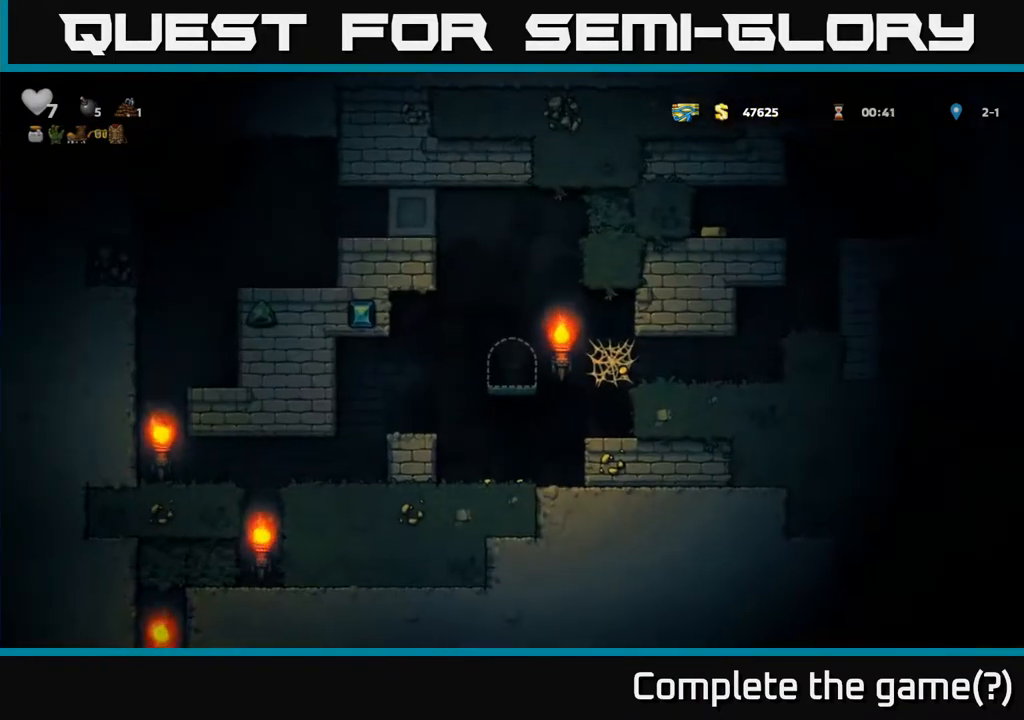
{"buttons": [], "left_stick": "center", "right_stick": "center", "events": []}
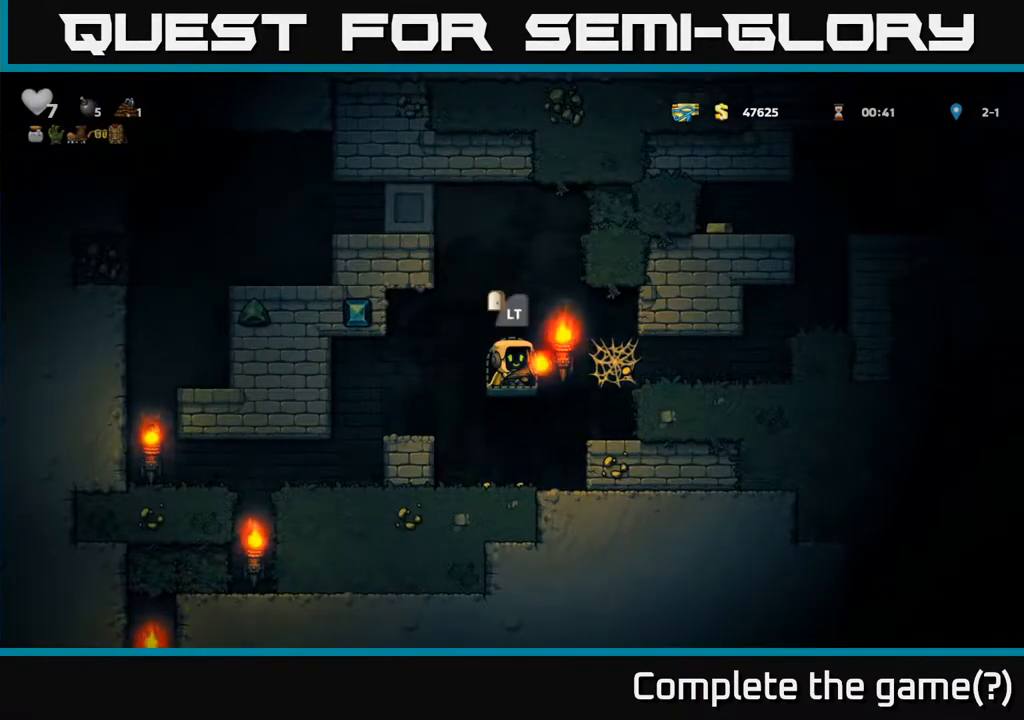
{"buttons": ["DPAD_RIGHT"], "left_stick": "center", "right_stick": "center", "events": [[217, "DPAD_RIGHT", "down"]]}
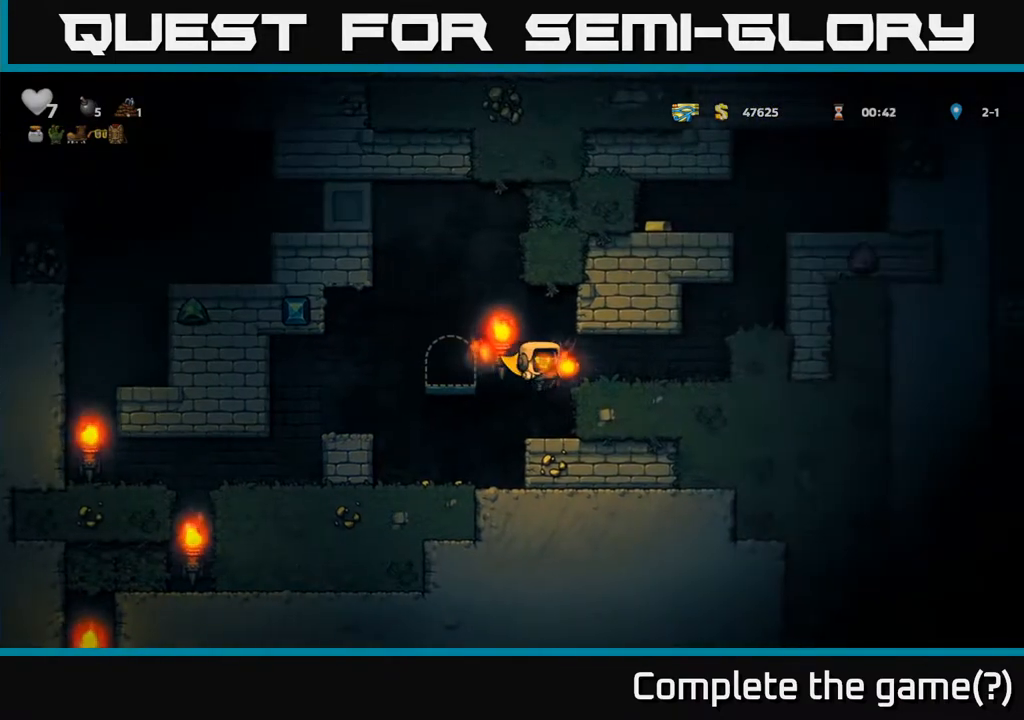
{"buttons": ["DPAD_RIGHT"], "left_stick": "center", "right_stick": "center", "events": [[67, "A", "down"], [217, "A", "up"]]}
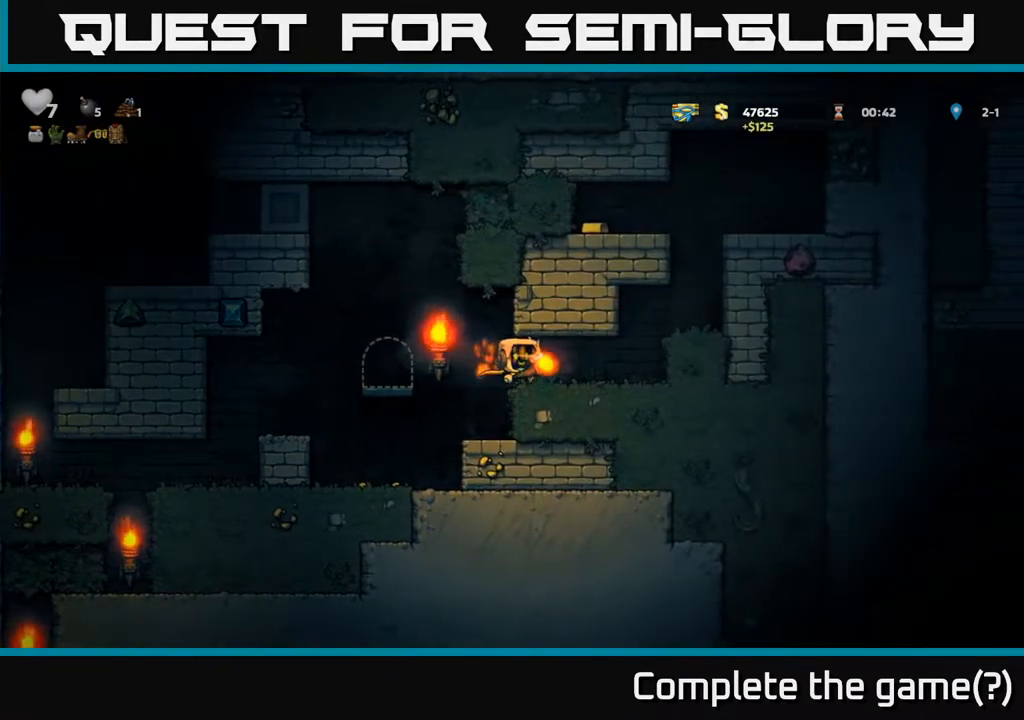
{"buttons": ["DPAD_RIGHT"], "left_stick": "center", "right_stick": "center", "events": [[300, "A", "down"], [433, "A", "up"]]}
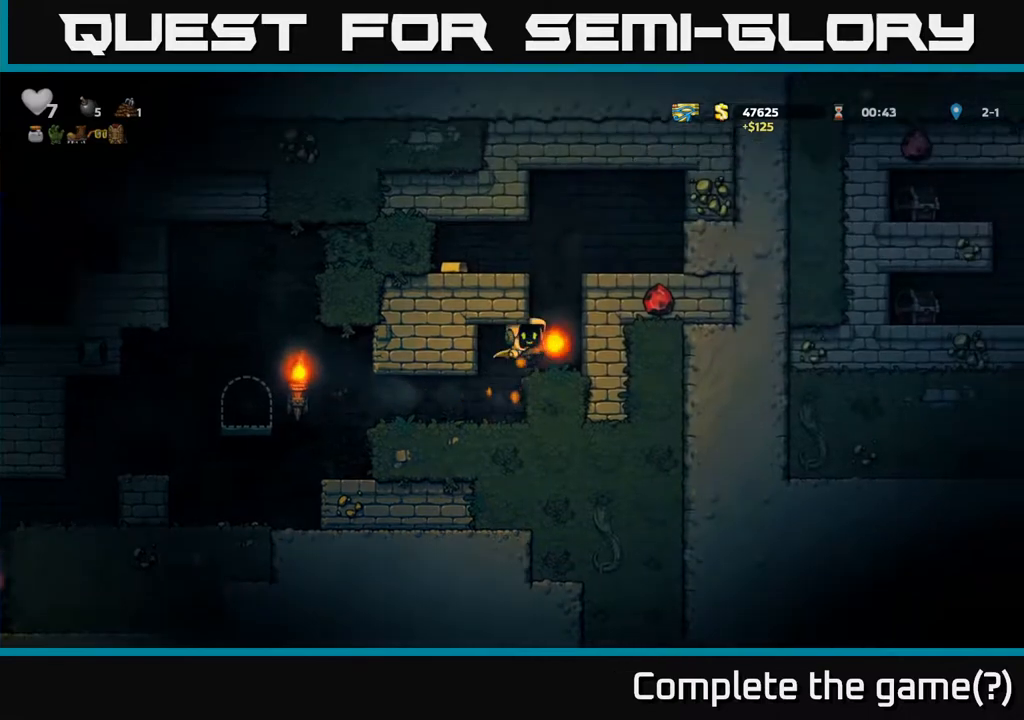
{"buttons": ["DPAD_RIGHT"], "left_stick": "center", "right_stick": "center", "events": [[100, "DPAD_RIGHT", "up"], [250, "A", "down"], [317, "DPAD_RIGHT", "down"], [383, "A", "up"]]}